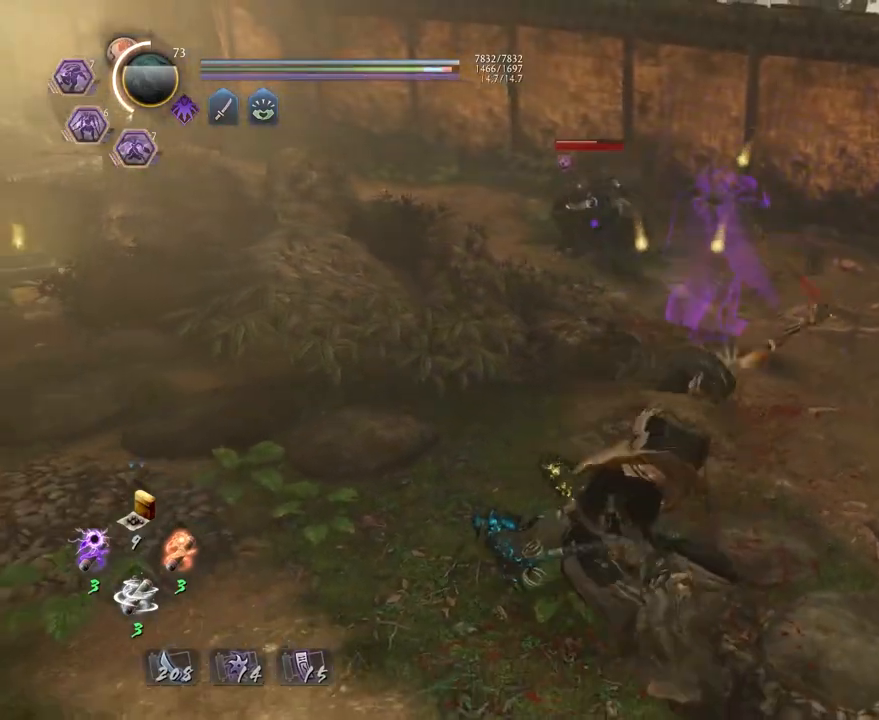
Gameplay with a controller (PlayStation layout); each line is a JSON object with the inputs held at the frame after it. "events" lists button and stick changes between this image and that frame as [ms after this image, input, new state], when the widget could be followed in between.
{"buttons": ["CROSS"], "left_stick": "up", "right_stick": "center", "events": [[50, "R1", "up"], [67, "CROSS", "up"], [117, "left_stick", "up"], [467, "CROSS", "down"]]}
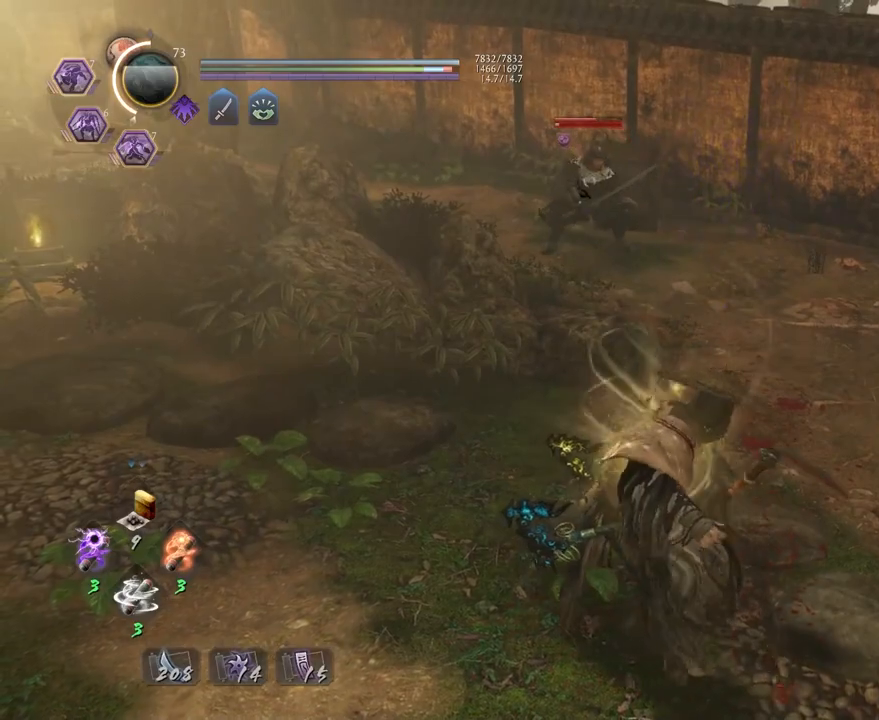
{"buttons": [], "left_stick": "up", "right_stick": "center", "events": [[50, "CROSS", "up"], [233, "CROSS", "down"], [317, "CROSS", "up"]]}
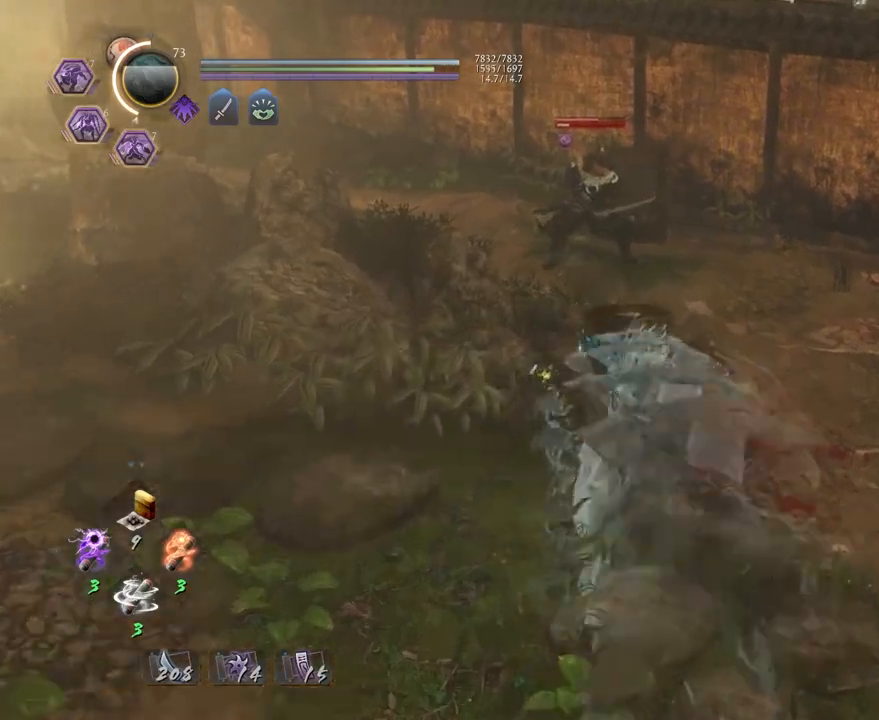
{"buttons": [], "left_stick": "up", "right_stick": "center", "events": [[67, "CROSS", "down"], [150, "CROSS", "up"]]}
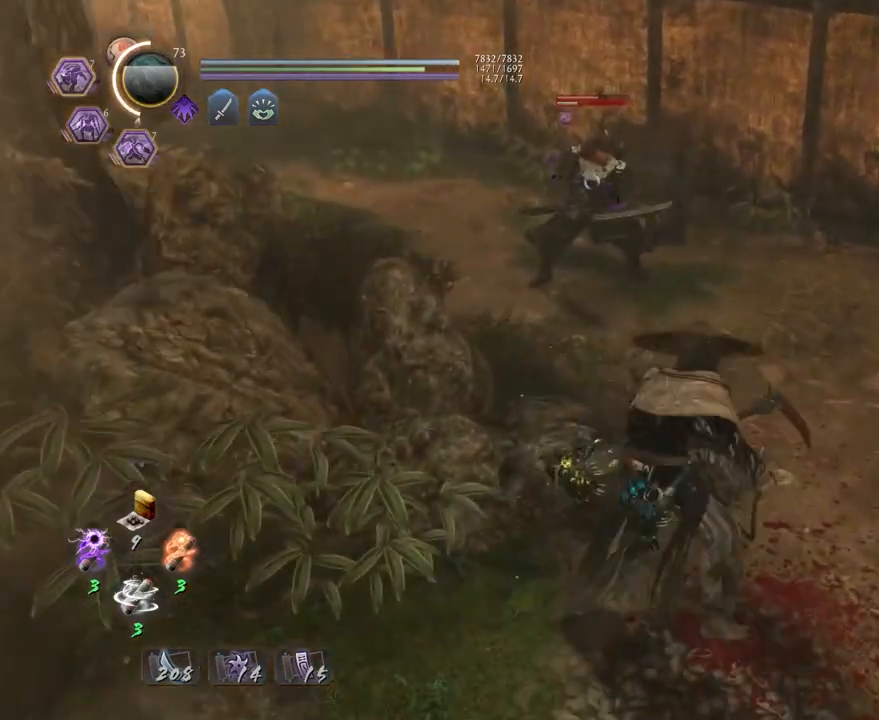
{"buttons": [], "left_stick": "up", "right_stick": "center", "events": []}
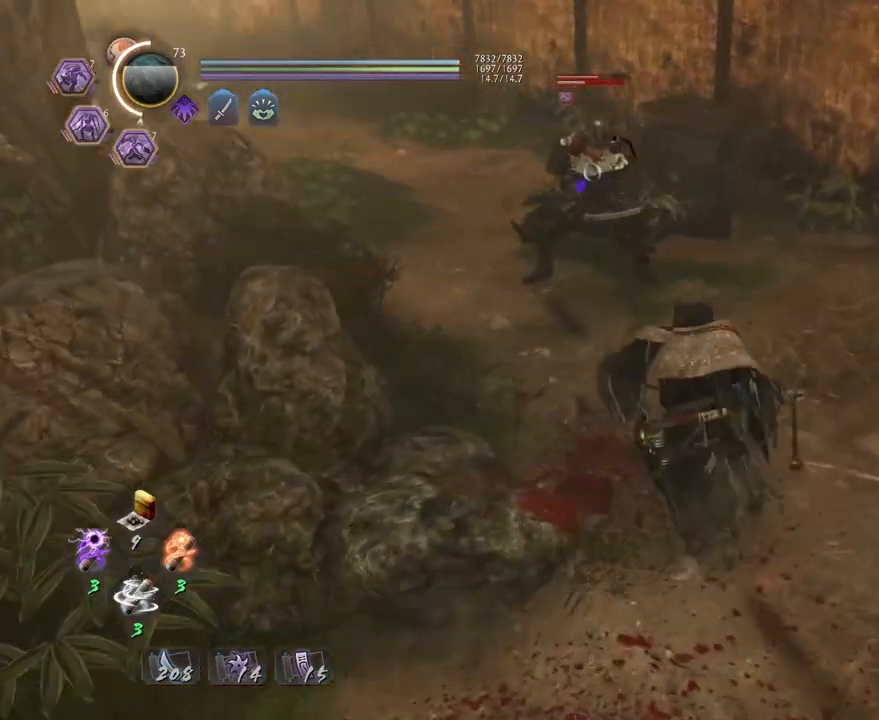
{"buttons": [], "left_stick": "center", "right_stick": "center", "events": [[250, "TRIANGLE", "down"], [267, "left_stick", "center"], [333, "TRIANGLE", "up"]]}
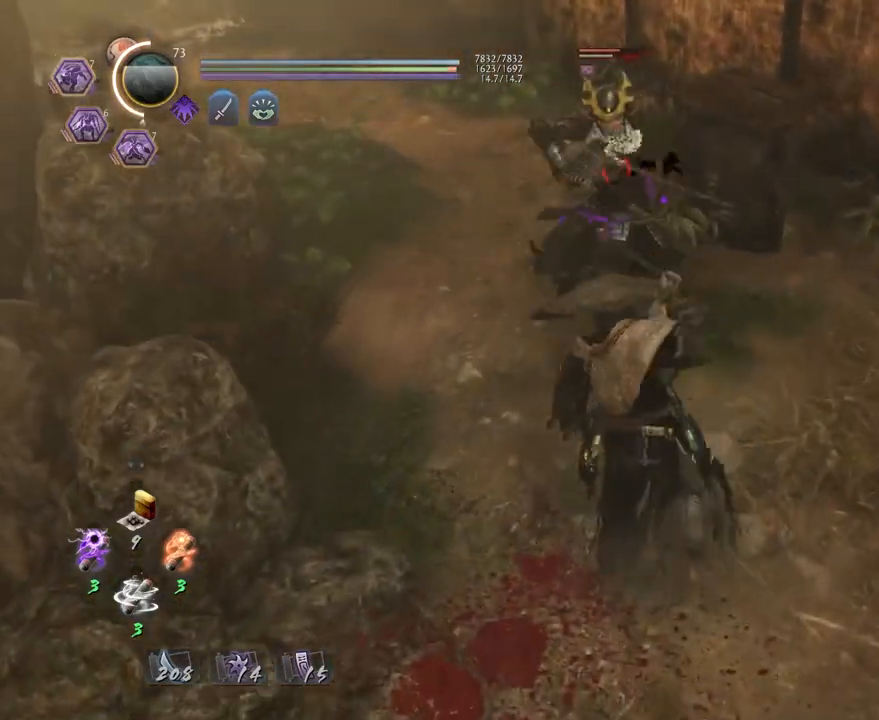
{"buttons": [], "left_stick": "center", "right_stick": "center", "events": []}
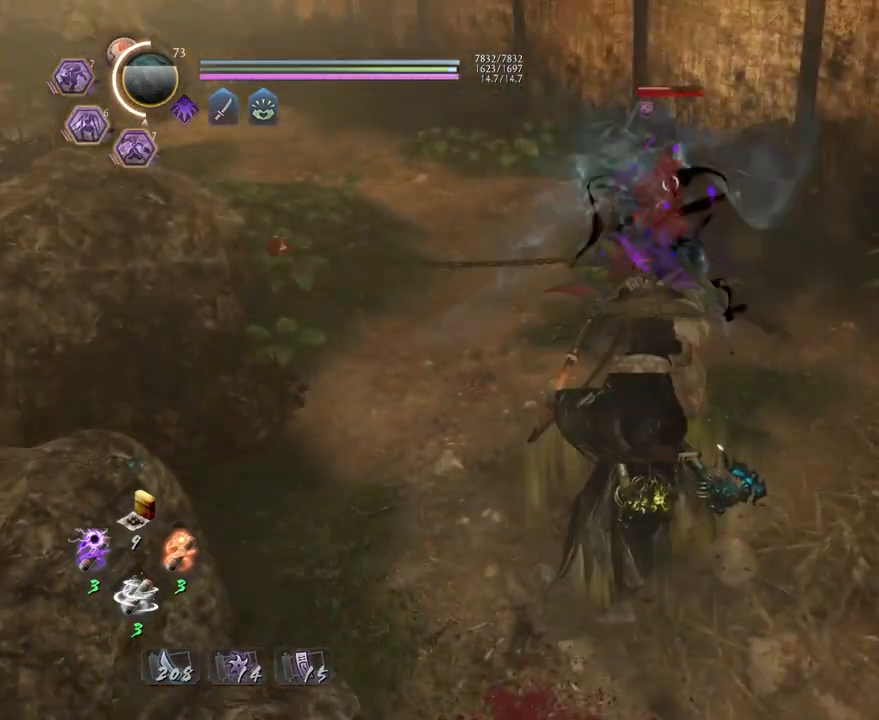
{"buttons": [], "left_stick": "center", "right_stick": "center", "events": []}
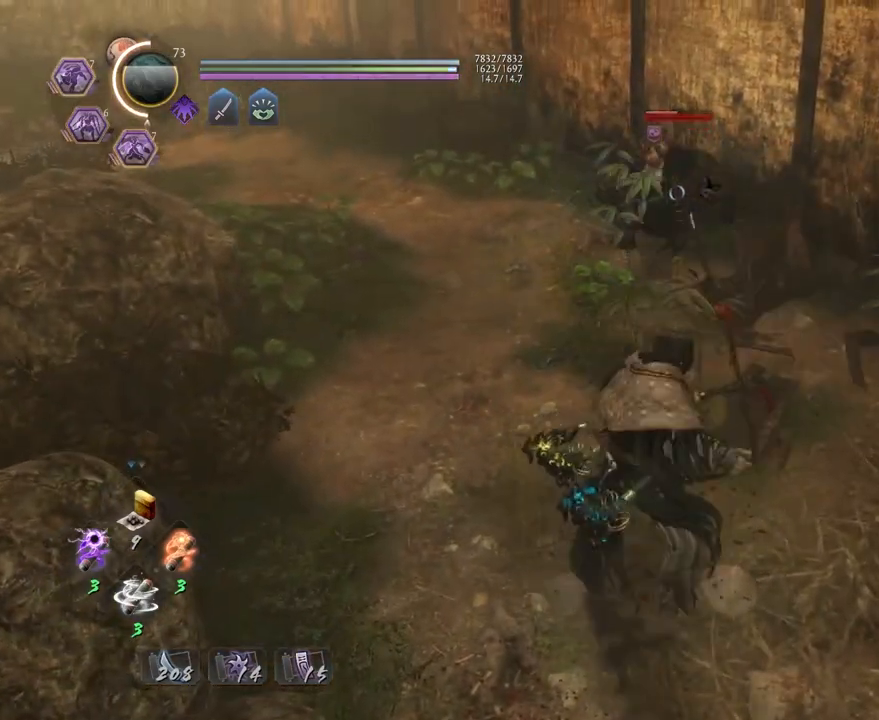
{"buttons": [], "left_stick": "up", "right_stick": "center", "events": [[33, "left_stick", "up"], [150, "CROSS", "down"], [200, "CROSS", "up"]]}
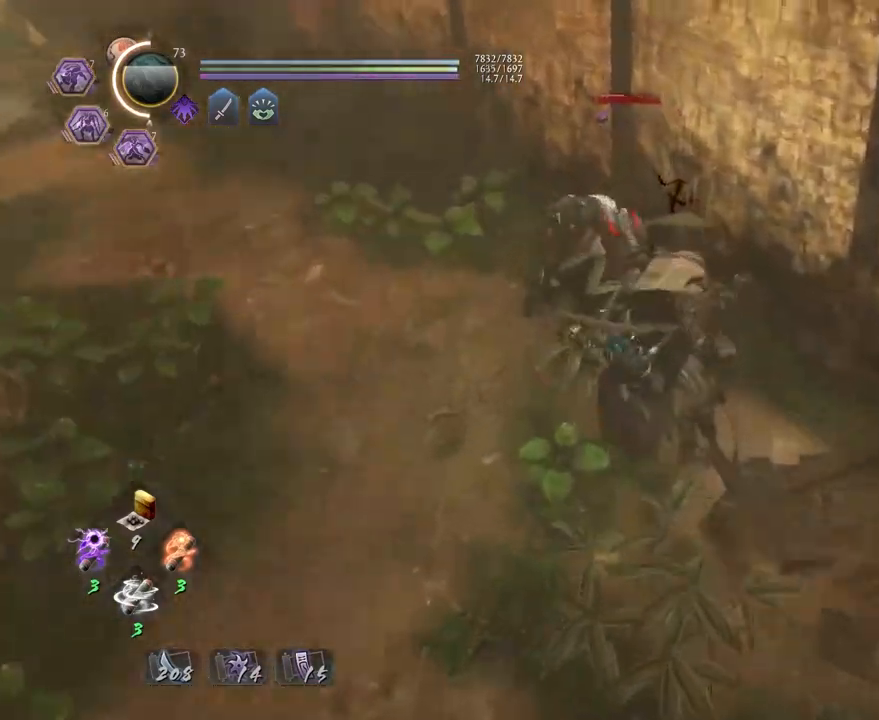
{"buttons": [], "left_stick": "center", "right_stick": "center", "events": [[50, "left_stick", "left"], [150, "left_stick", "down"], [283, "left_stick", "center"], [317, "TRIANGLE", "down"], [433, "TRIANGLE", "up"]]}
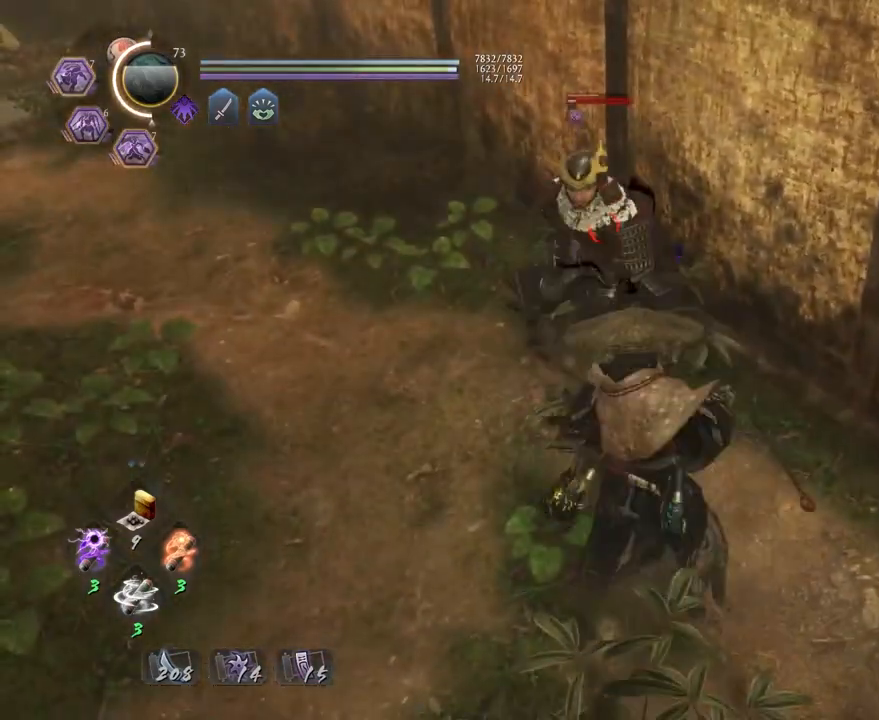
{"buttons": [], "left_stick": "center", "right_stick": "center", "events": []}
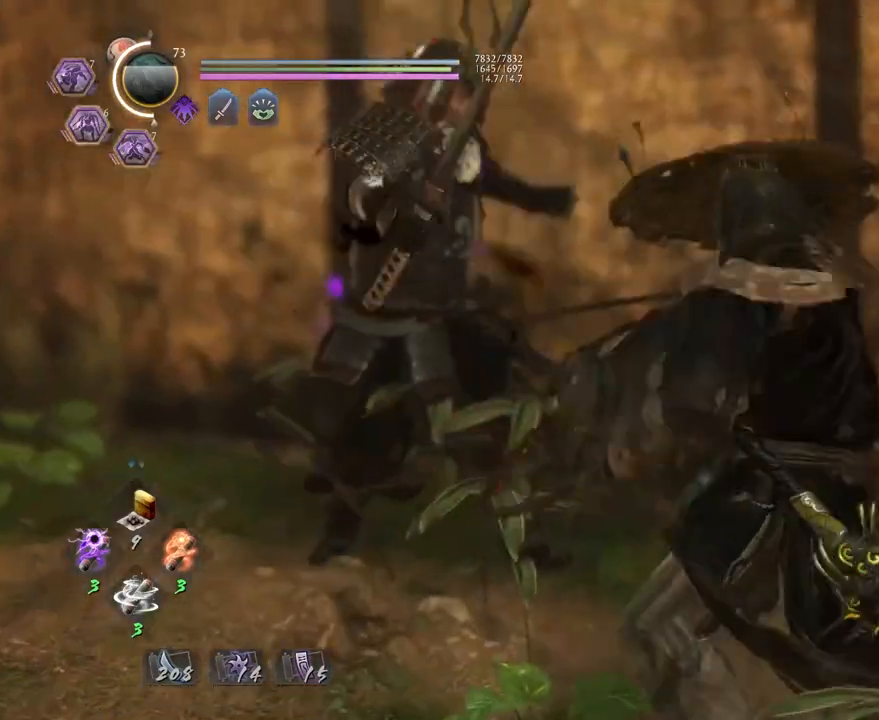
{"buttons": [], "left_stick": "center", "right_stick": "center", "events": [[217, "R1", "down"], [250, "CROSS", "down"], [350, "R1", "up"], [367, "CROSS", "up"]]}
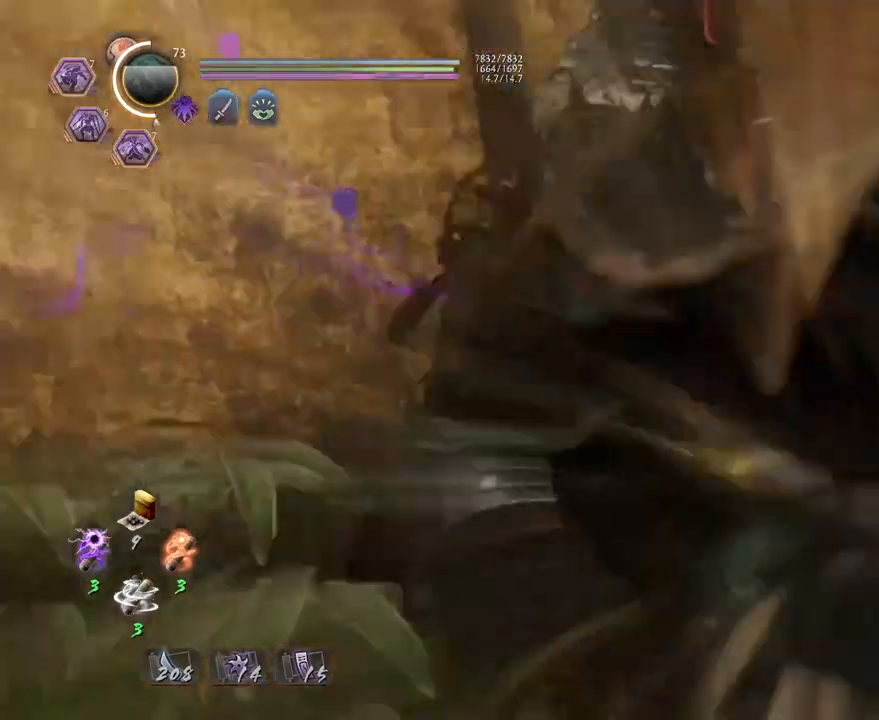
{"buttons": ["CROSS", "R1"], "left_stick": "center", "right_stick": "center", "events": [[400, "R1", "down"], [433, "CROSS", "down"]]}
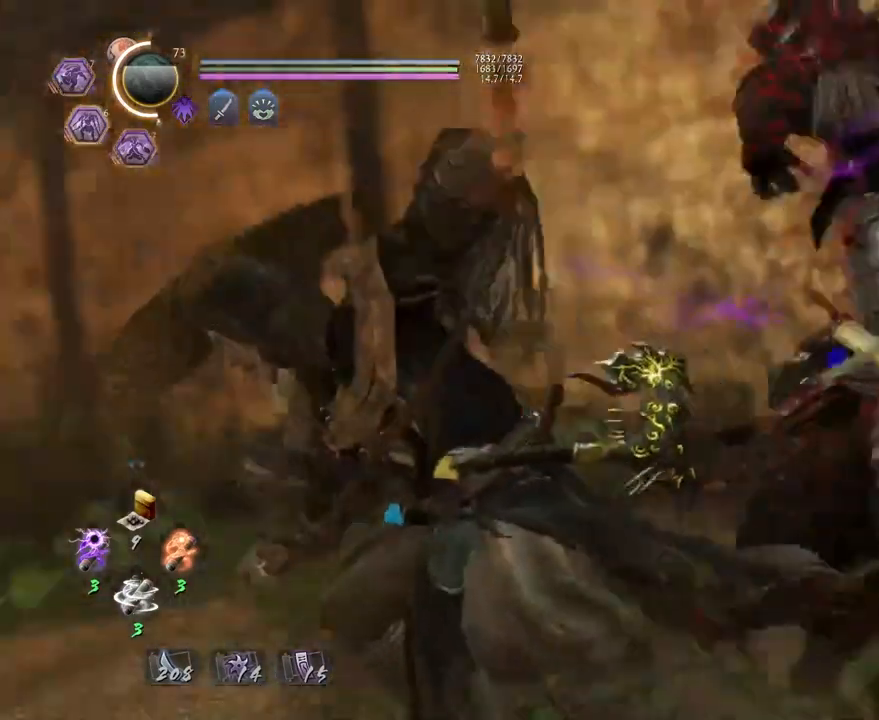
{"buttons": [], "left_stick": "center", "right_stick": "center", "events": [[50, "R1", "up"], [83, "CROSS", "up"]]}
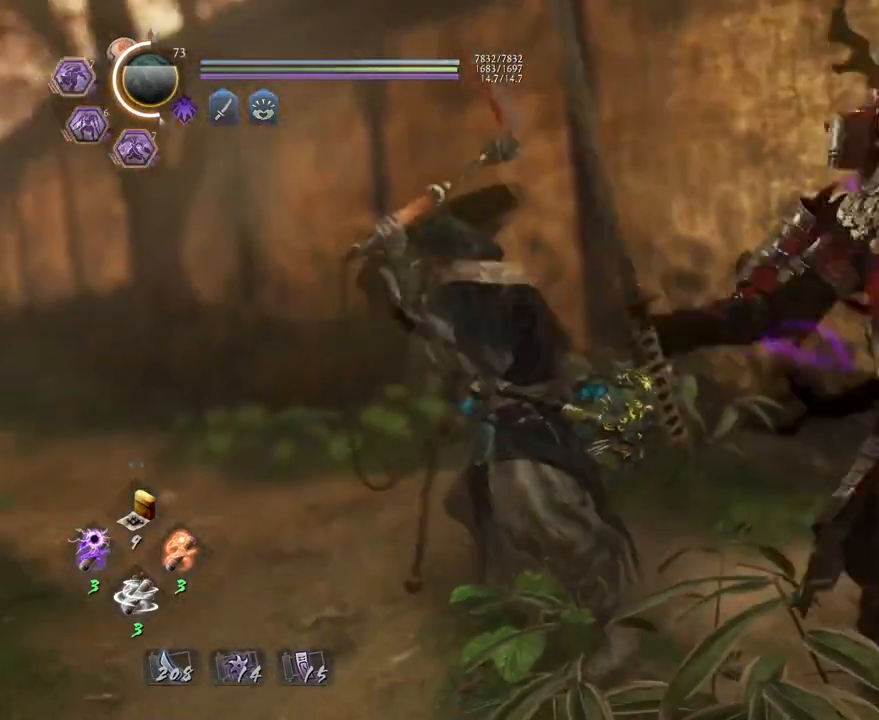
{"buttons": [], "left_stick": "up", "right_stick": "center", "events": [[117, "left_stick", "left"], [167, "left_stick", "up-left"], [283, "left_stick", "up"]]}
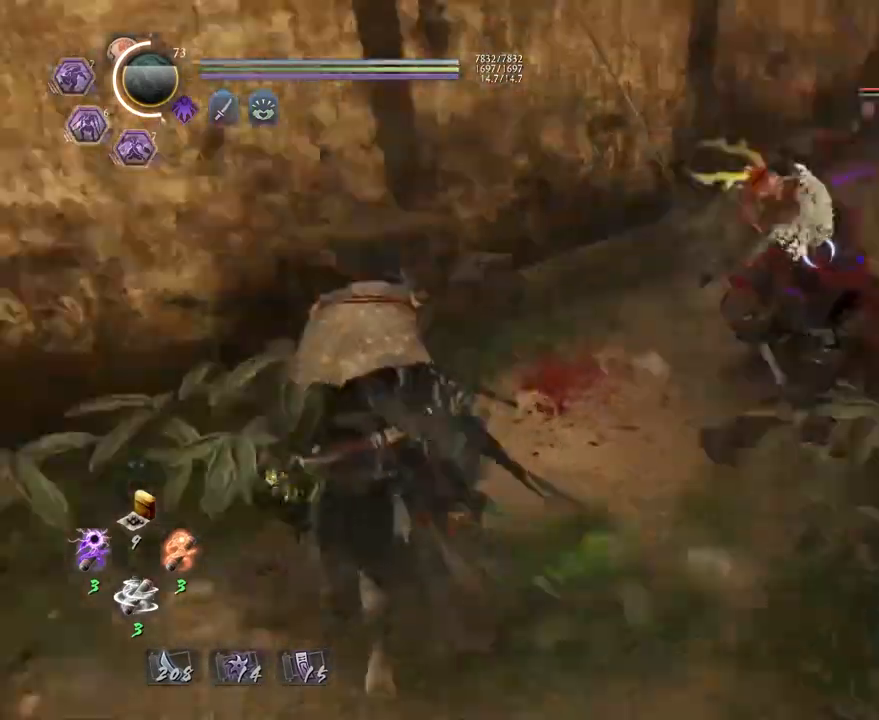
{"buttons": ["SQUARE"], "left_stick": "center", "right_stick": "center", "events": [[67, "left_stick", "center"], [100, "SQUARE", "down"]]}
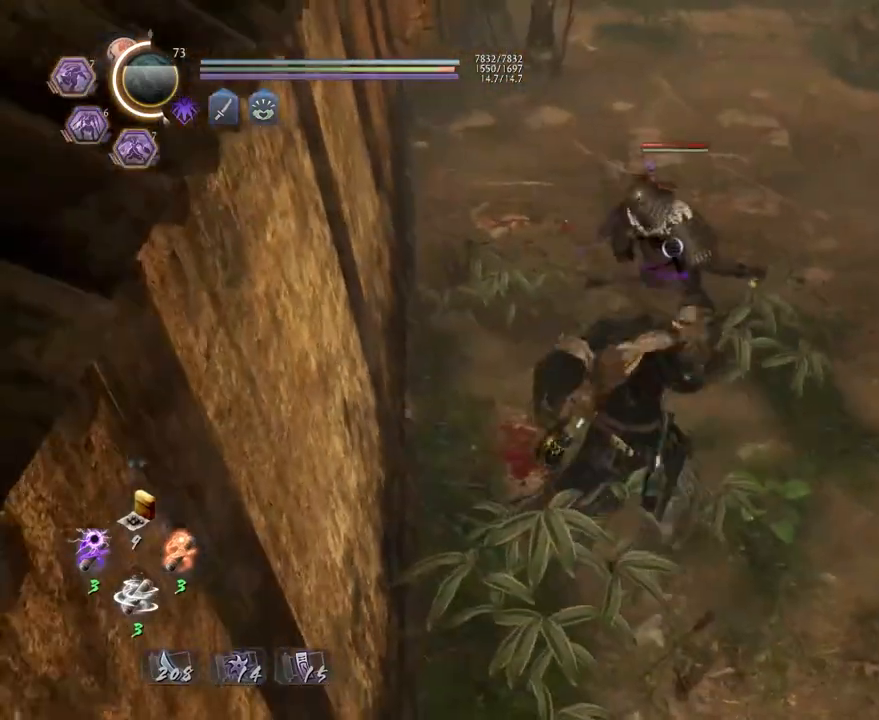
{"buttons": ["SQUARE", "R2"], "left_stick": "center", "right_stick": "center", "events": [[233, "SQUARE", "up"], [367, "R2", "down"], [400, "SQUARE", "down"]]}
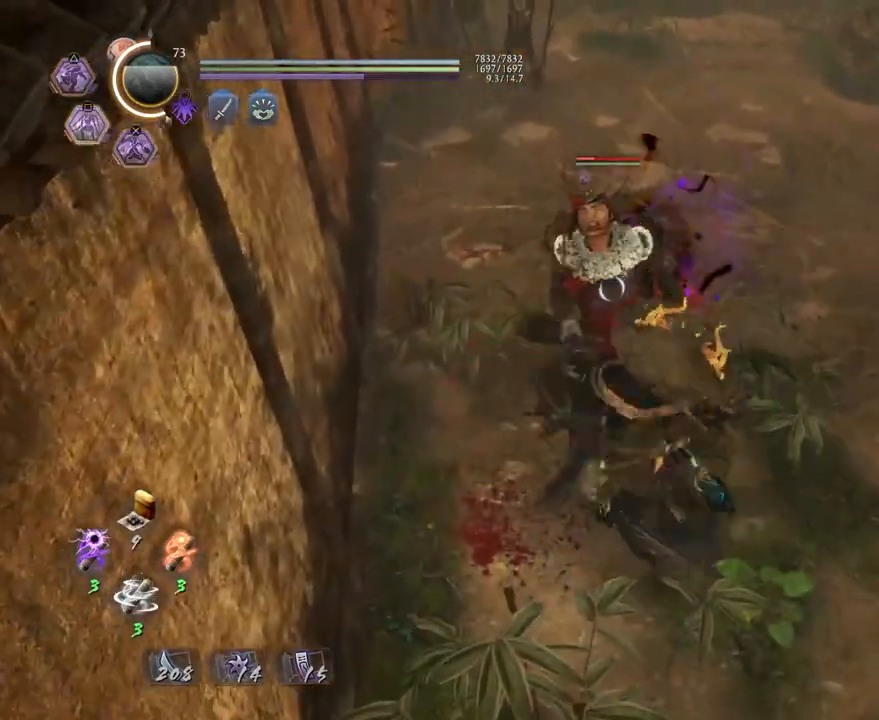
{"buttons": ["SQUARE", "R2"], "left_stick": "center", "right_stick": "center", "events": [[17, "SQUARE", "up"], [117, "SQUARE", "down"], [217, "SQUARE", "up"], [300, "SQUARE", "down"], [417, "SQUARE", "up"], [500, "SQUARE", "down"]]}
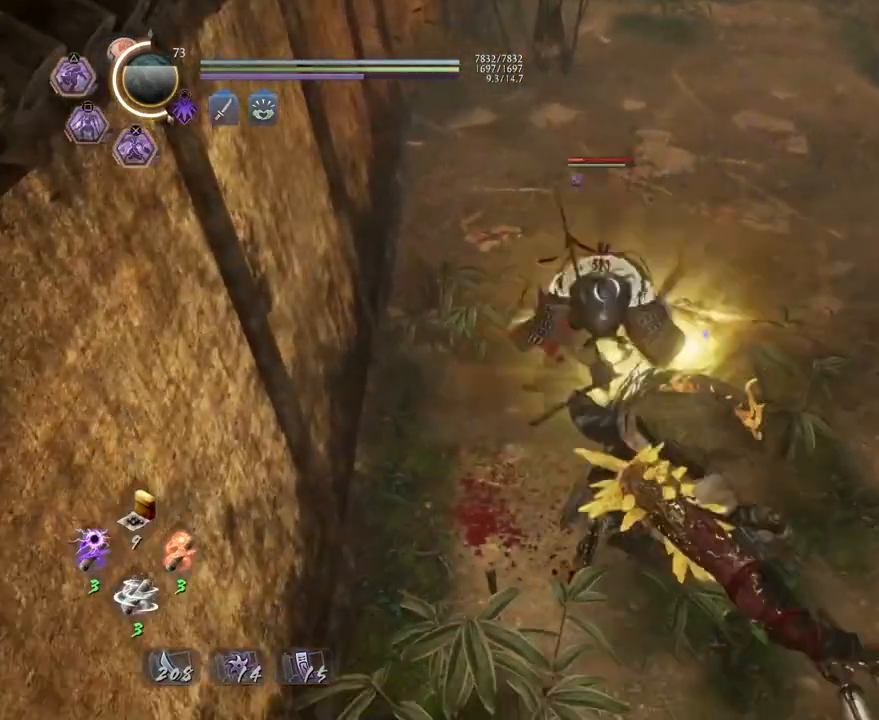
{"buttons": ["SQUARE", "R2"], "left_stick": "center", "right_stick": "center", "events": [[117, "SQUARE", "up"], [200, "SQUARE", "down"], [317, "SQUARE", "up"], [400, "SQUARE", "down"]]}
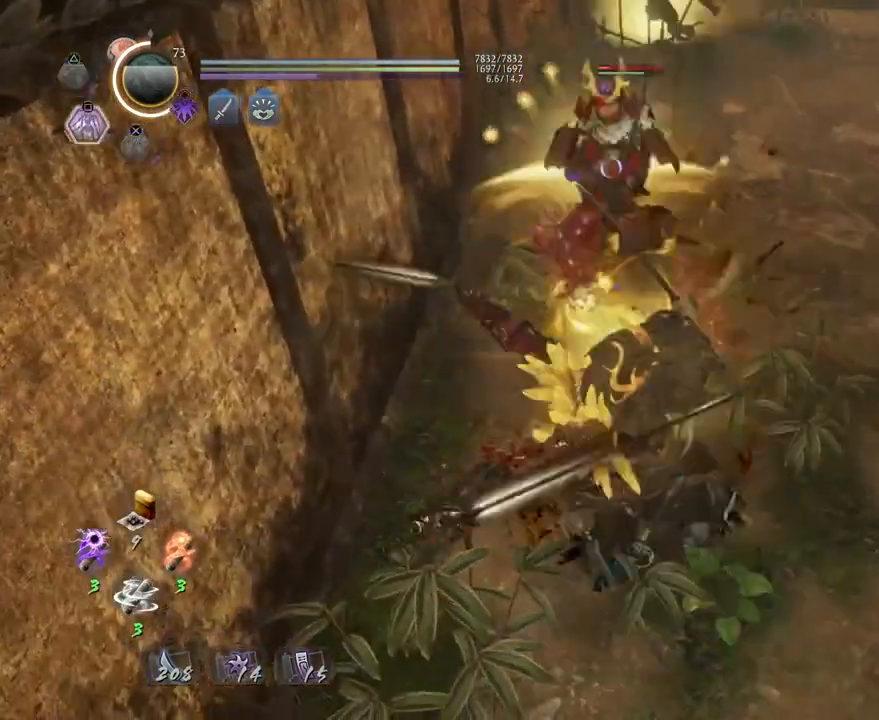
{"buttons": ["SQUARE", "R2"], "left_stick": "center", "right_stick": "center", "events": [[17, "SQUARE", "up"], [100, "SQUARE", "down"], [200, "SQUARE", "up"], [300, "SQUARE", "down"], [400, "SQUARE", "up"], [483, "SQUARE", "down"]]}
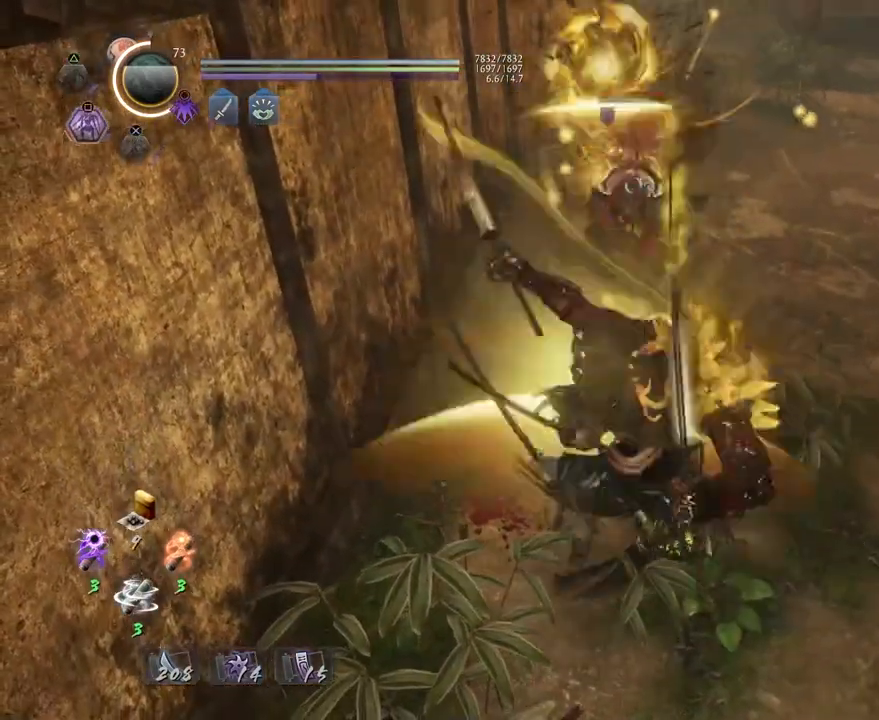
{"buttons": [], "left_stick": "center", "right_stick": "center", "events": [[100, "SQUARE", "up"], [150, "R2", "up"]]}
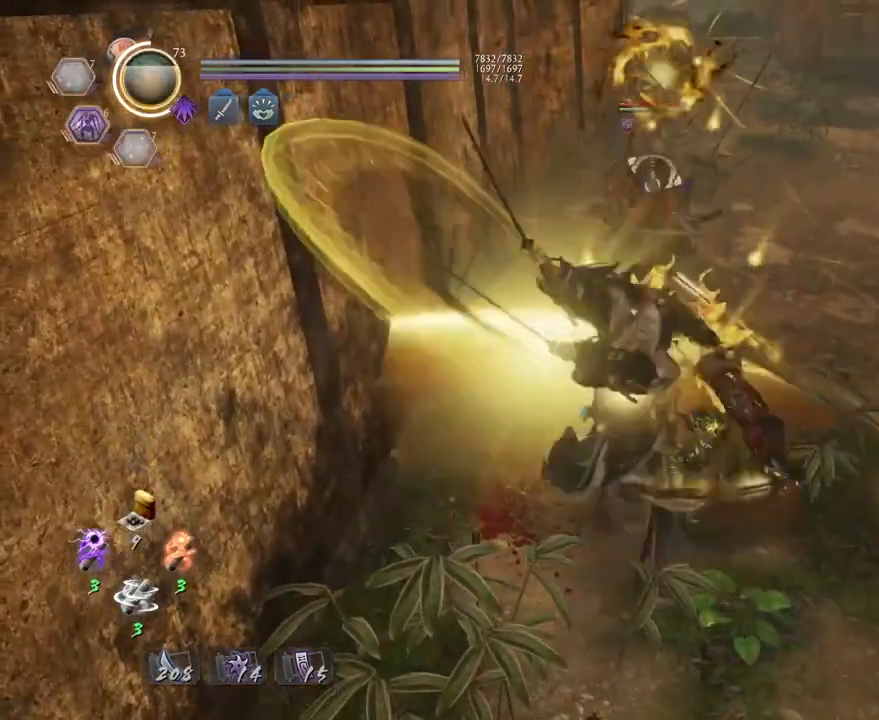
{"buttons": [], "left_stick": "up", "right_stick": "center", "events": [[200, "R1", "down"], [250, "TRIANGLE", "down"], [350, "TRIANGLE", "up"], [367, "R1", "up"], [417, "left_stick", "up"]]}
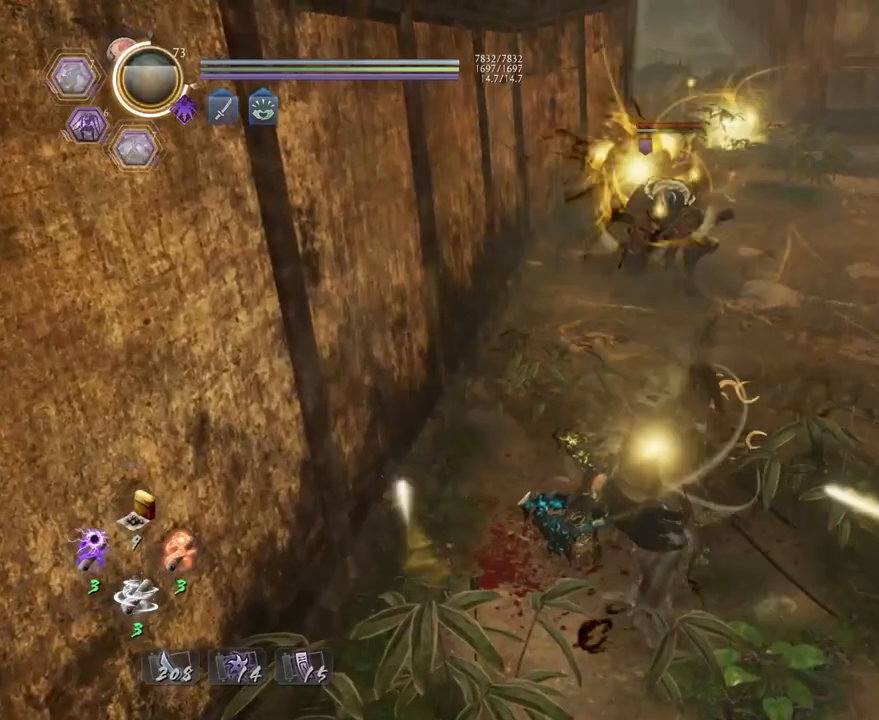
{"buttons": ["R1"], "left_stick": "center", "right_stick": "center", "events": [[133, "L1", "down"], [183, "SQUARE", "down"], [283, "L1", "up"], [283, "SQUARE", "up"], [317, "left_stick", "center"], [467, "R1", "down"]]}
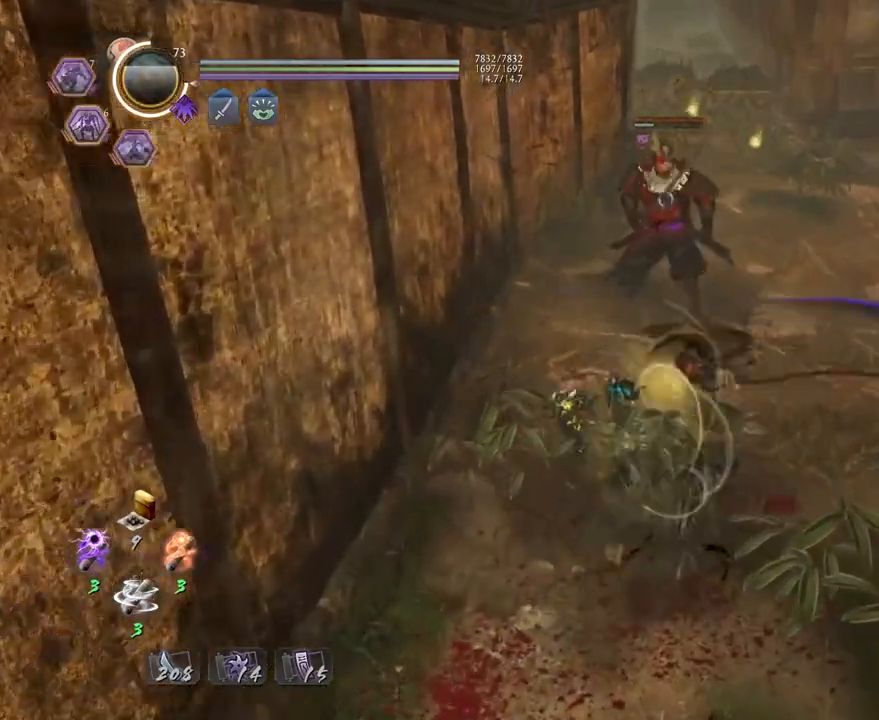
{"buttons": [], "left_stick": "center", "right_stick": "center", "events": [[33, "L2", "down"], [150, "L2", "up"], [300, "R1", "up"]]}
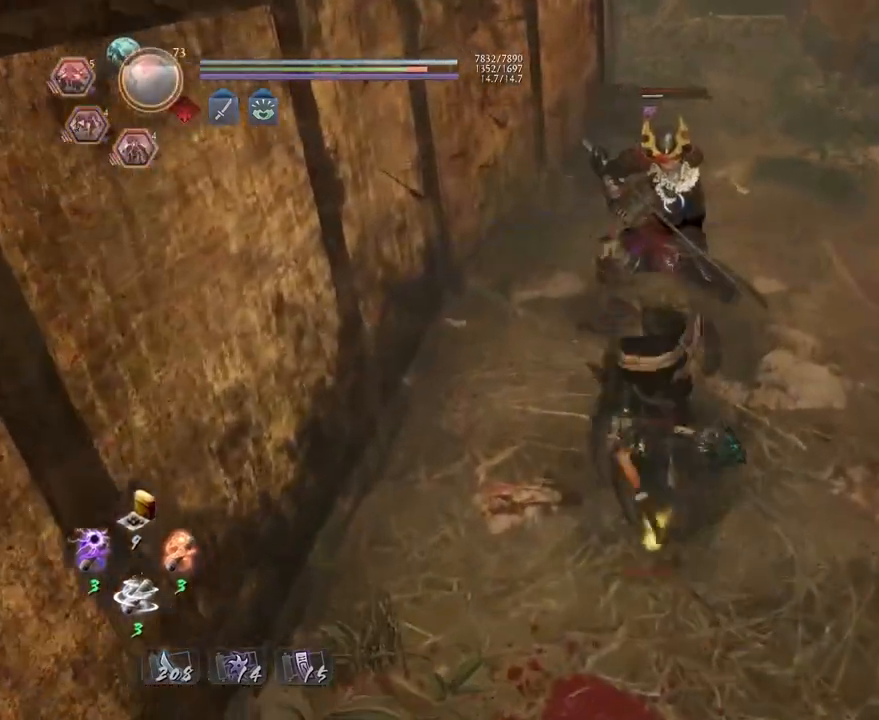
{"buttons": ["TRIANGLE", "R2"], "left_stick": "center", "right_stick": "center", "events": [[283, "R2", "down"], [333, "TRIANGLE", "down"]]}
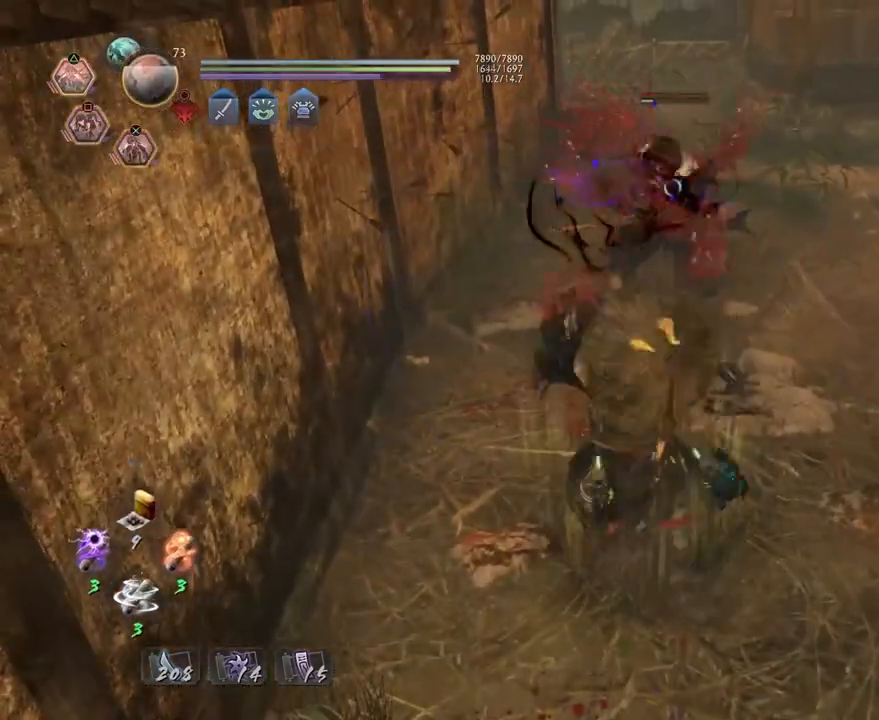
{"buttons": [], "left_stick": "center", "right_stick": "center", "events": [[217, "TRIANGLE", "up"], [267, "R2", "up"]]}
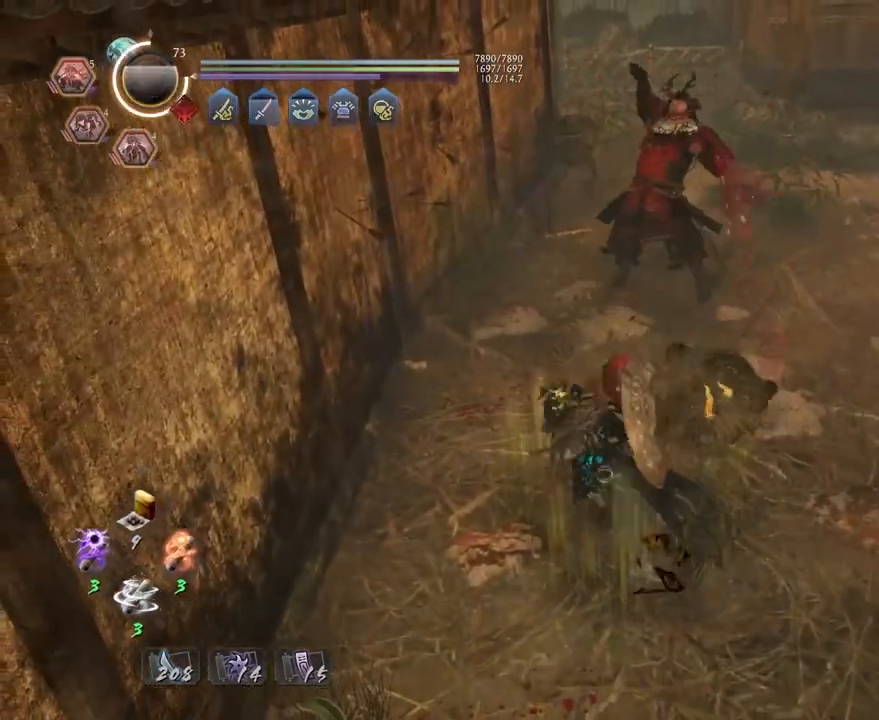
{"buttons": ["CROSS", "R1"], "left_stick": "up-right", "right_stick": "center", "events": [[350, "left_stick", "up-right"], [383, "R1", "down"], [433, "CROSS", "down"]]}
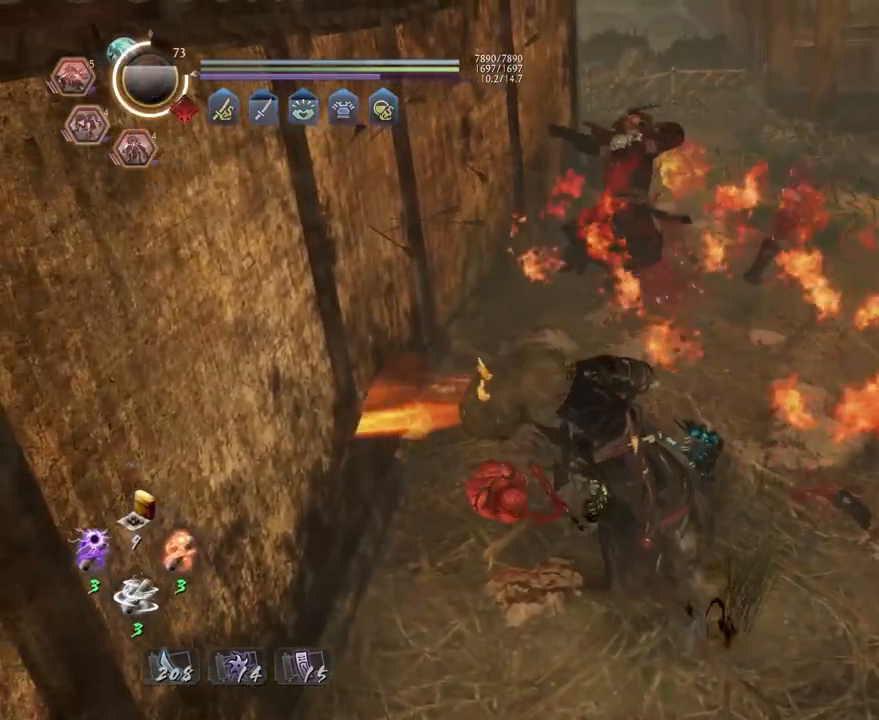
{"buttons": ["CROSS"], "left_stick": "up-right", "right_stick": "right", "events": [[33, "R1", "up"], [450, "right_stick", "right"]]}
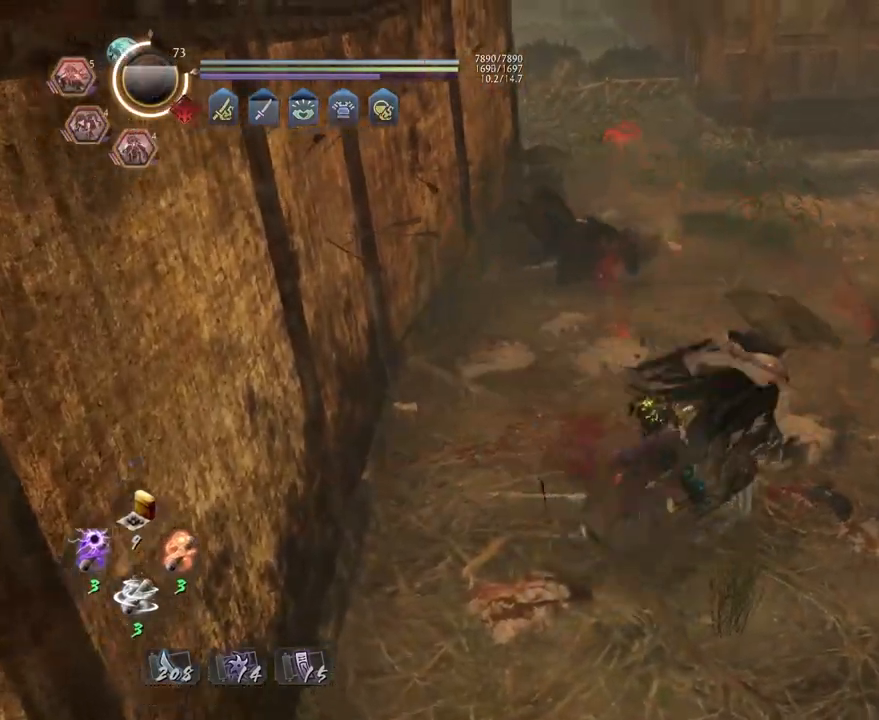
{"buttons": ["CROSS"], "left_stick": "up", "right_stick": "center", "events": [[117, "right_stick", "up-right"], [383, "right_stick", "center"], [500, "left_stick", "up"]]}
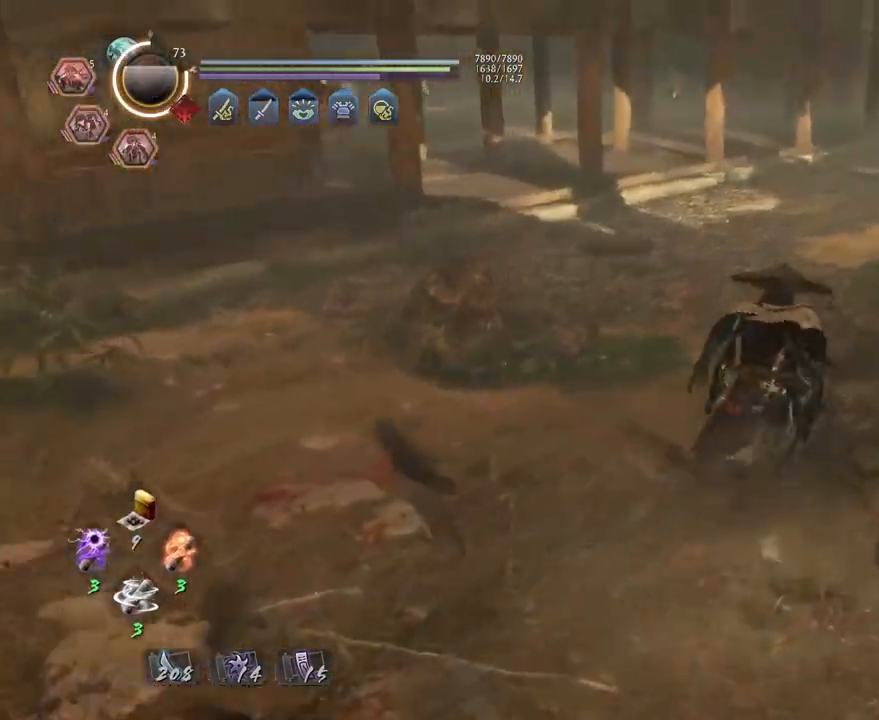
{"buttons": ["CROSS"], "left_stick": "up", "right_stick": "left", "events": [[233, "right_stick", "left"]]}
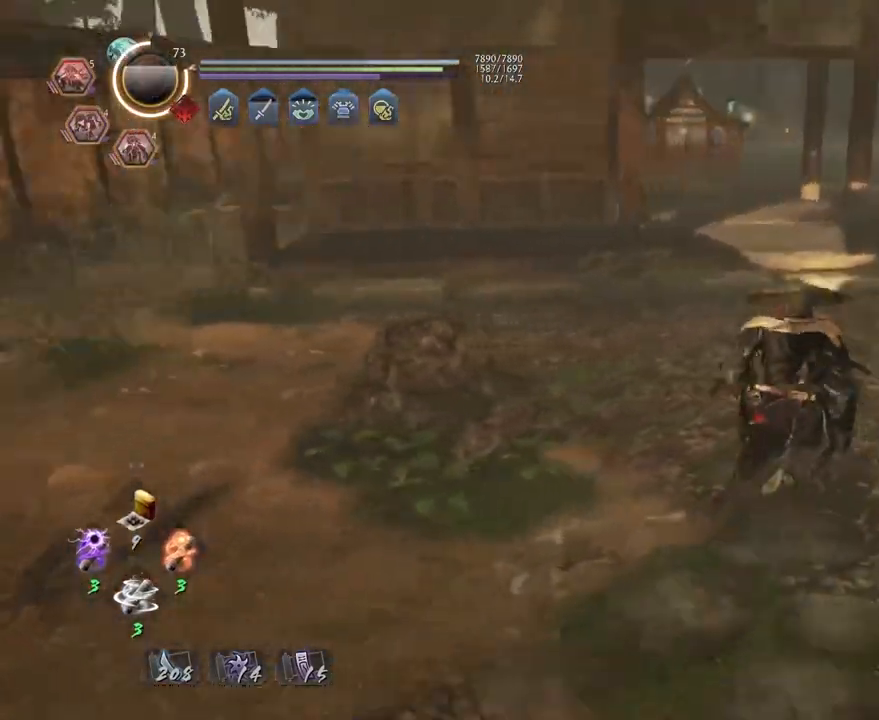
{"buttons": ["CROSS"], "left_stick": "up-left", "right_stick": "center", "events": [[33, "left_stick", "up-left"], [417, "right_stick", "center"]]}